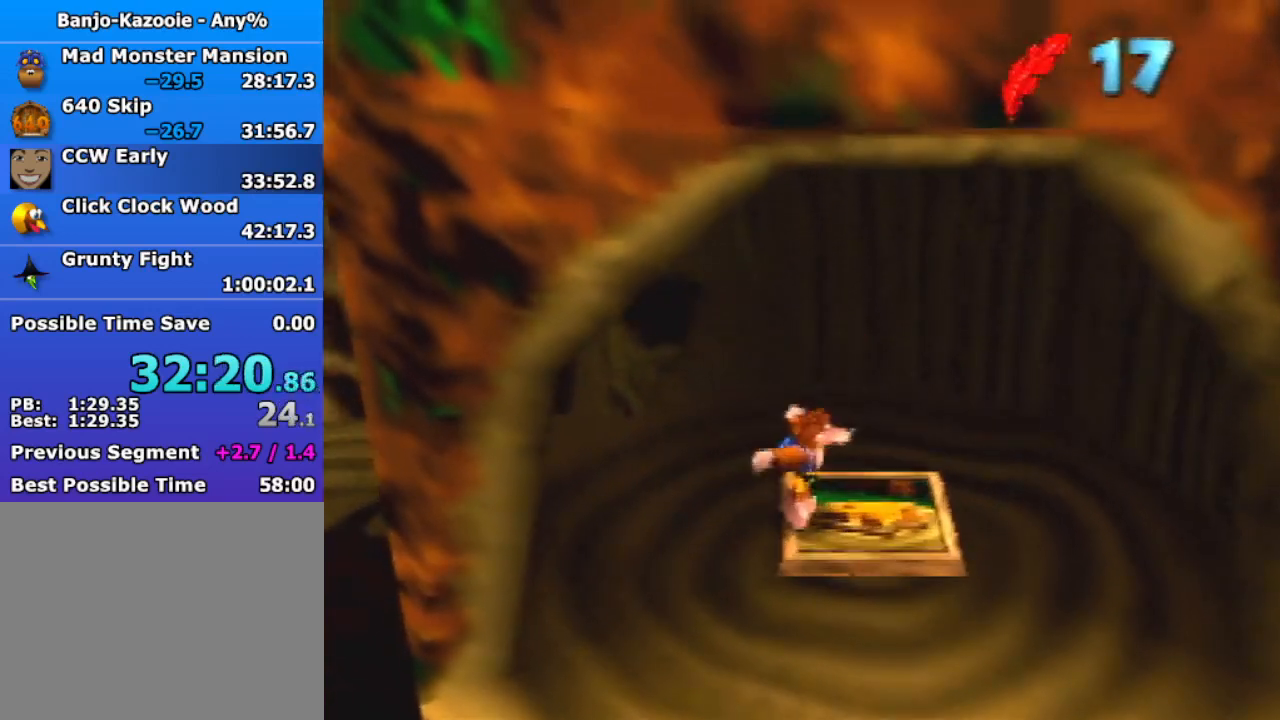
Gameplay with a controller (Nintendo layout); each line is a JSON object with the inputs held at the frame after it. "events" lists button and stick changes between this image and that frame as [ms after this image, input, new state], when the widget could be followed in between. Not read: L3 R3.
{"buttons": ["DPAD_RIGHT"], "left_stick": "up-left", "events": [[300, "DPAD_RIGHT", "down"], [300, "left_stick", "up-left"]]}
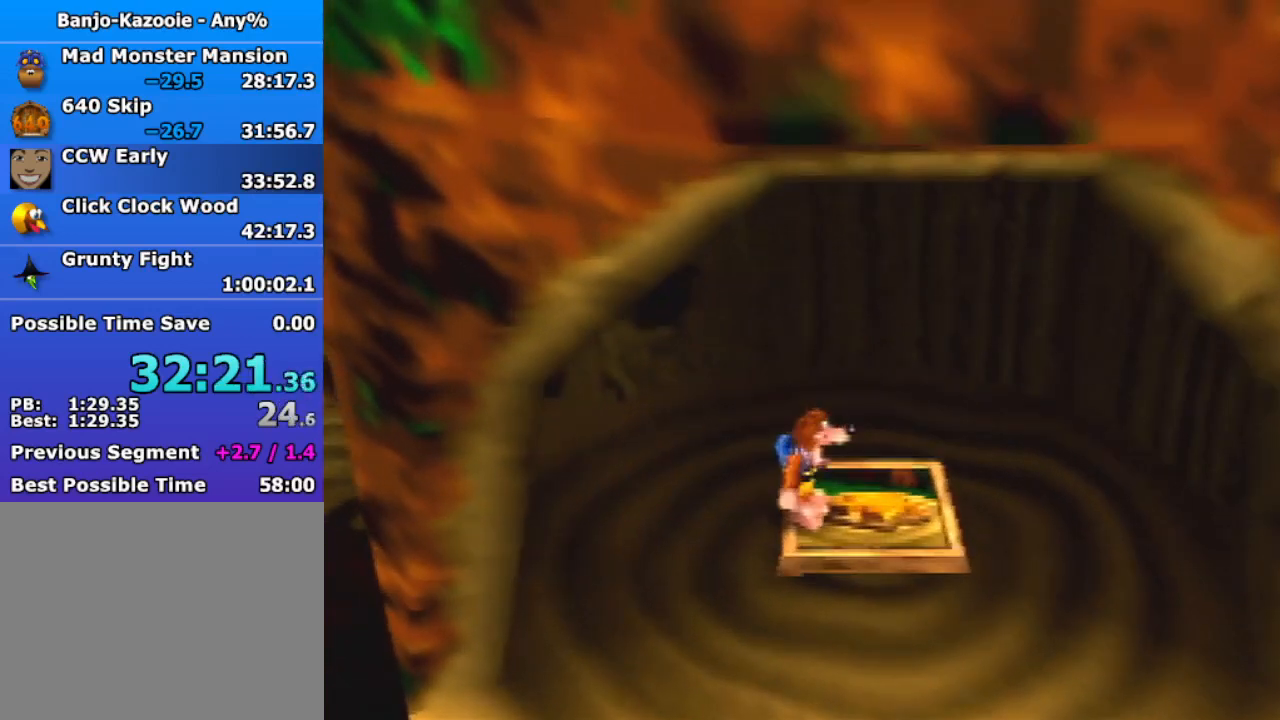
{"buttons": ["DPAD_RIGHT"], "left_stick": "up-left", "events": []}
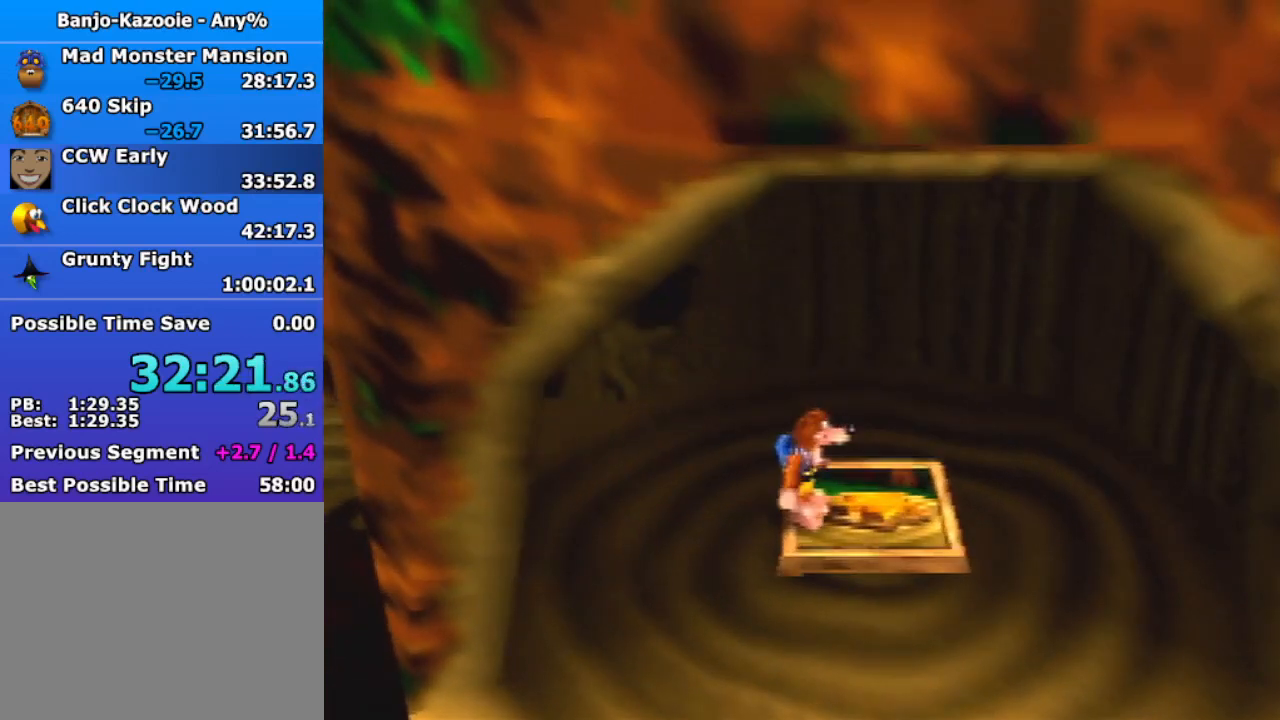
{"buttons": [], "left_stick": "center", "events": [[233, "DPAD_RIGHT", "up"], [233, "left_stick", "center"]]}
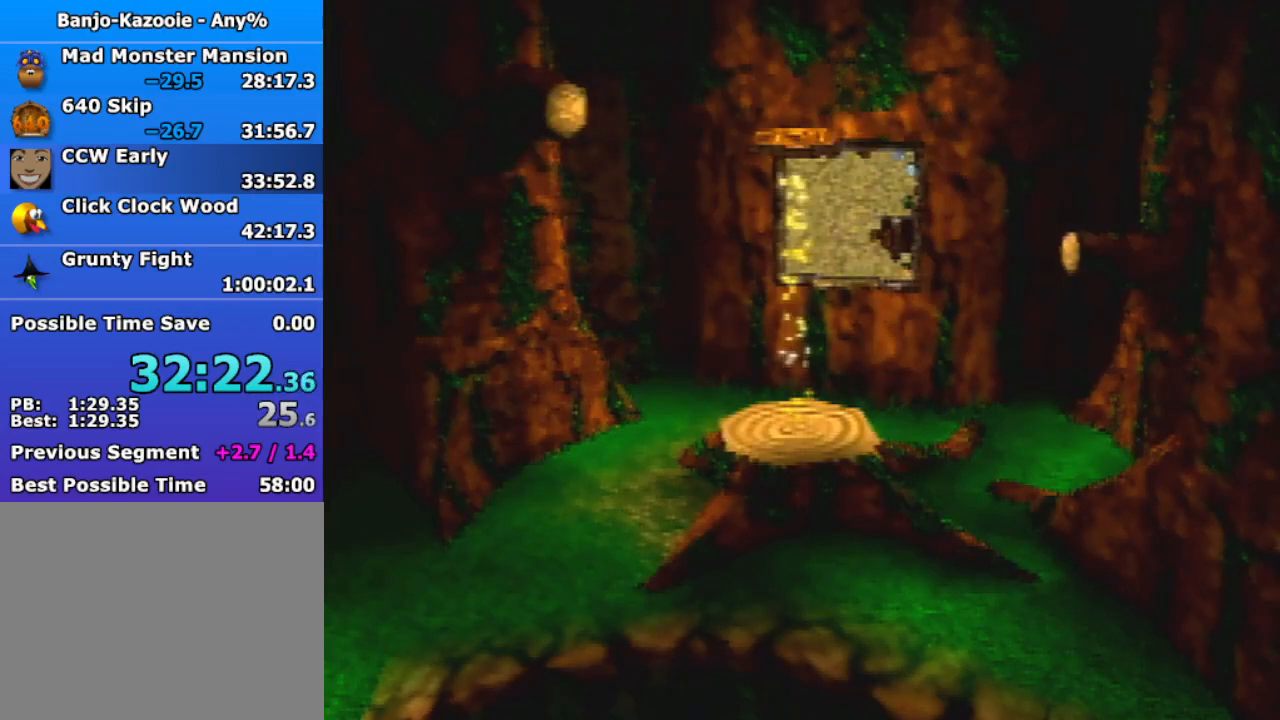
{"buttons": [], "left_stick": "center", "events": []}
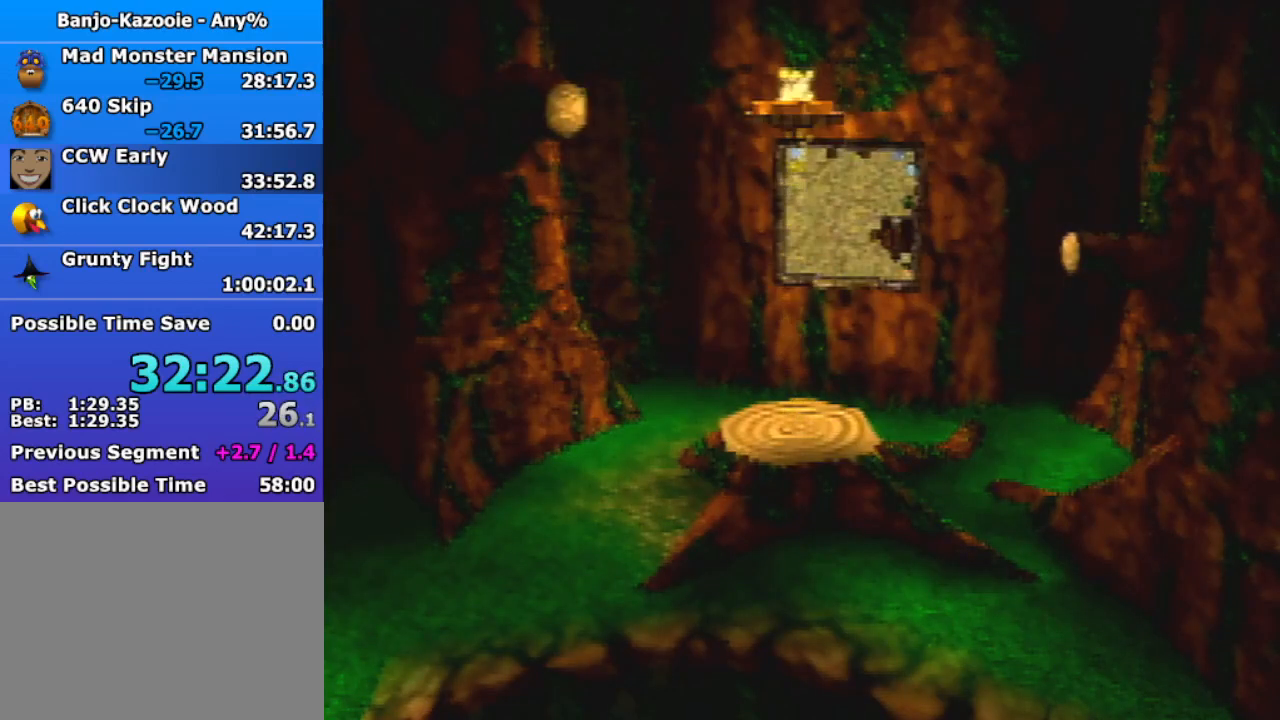
{"buttons": [], "left_stick": "center", "events": []}
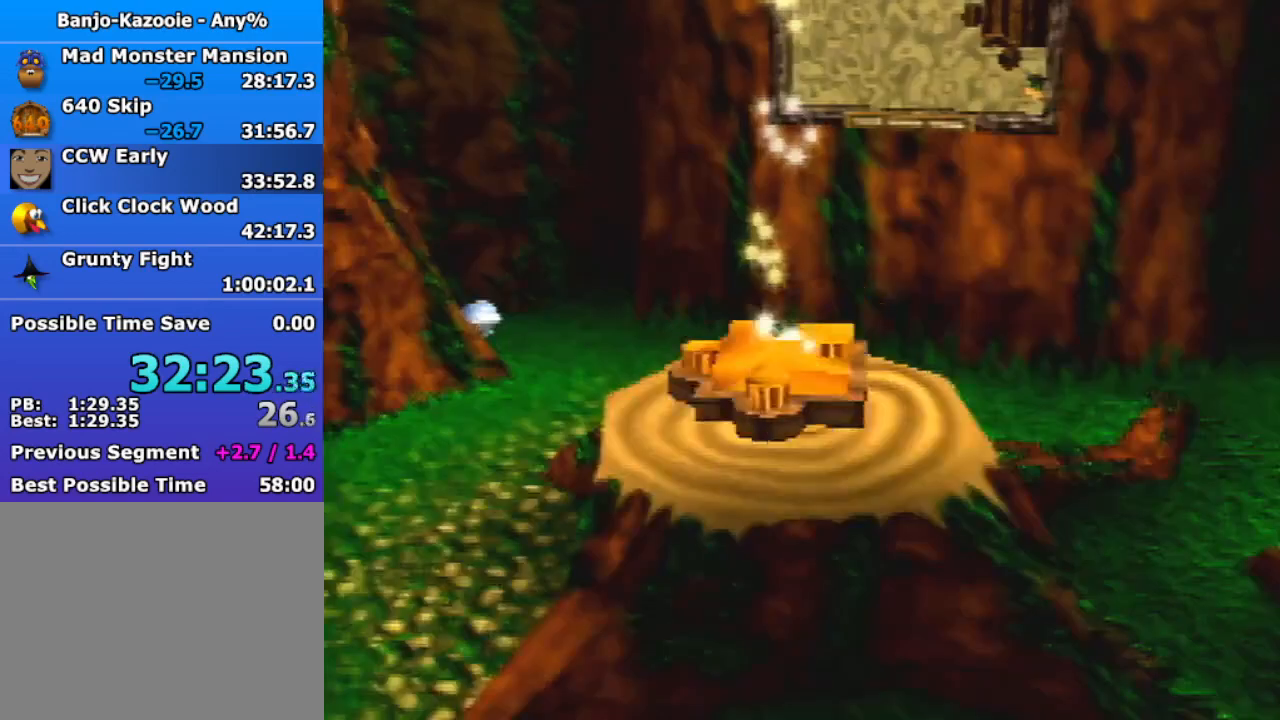
{"buttons": [], "left_stick": "center", "events": []}
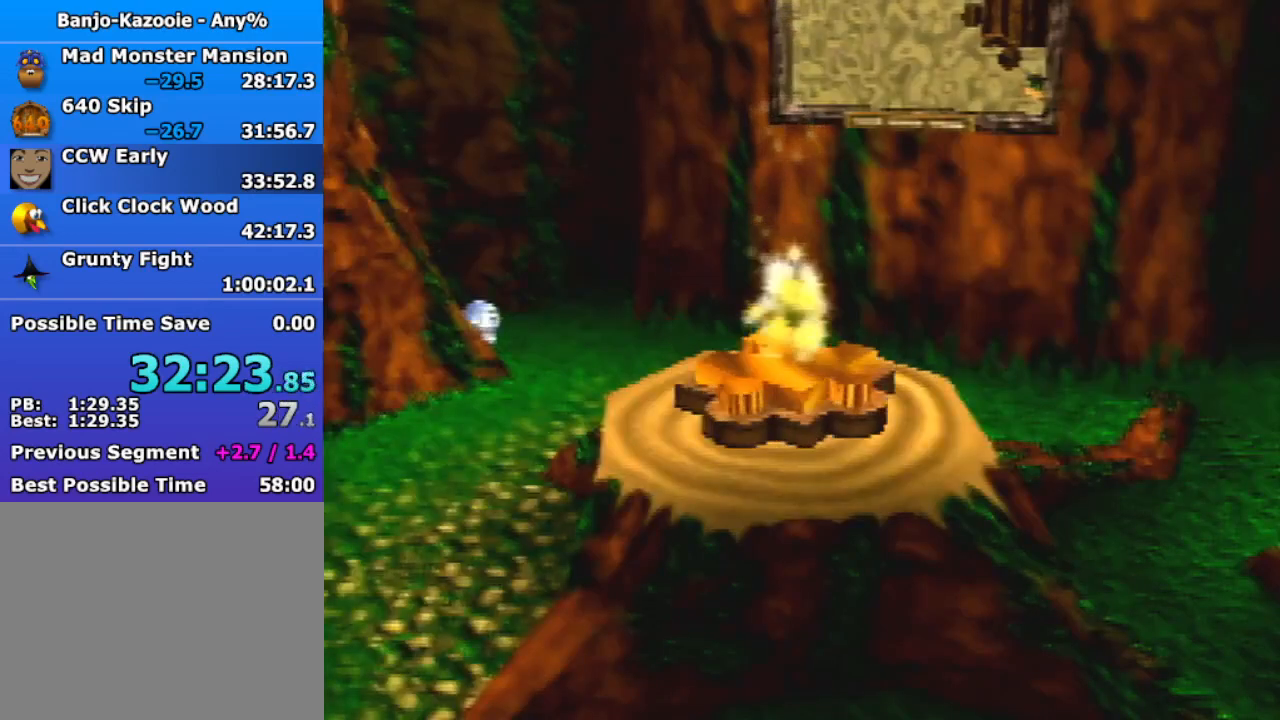
{"buttons": [], "left_stick": "center", "events": []}
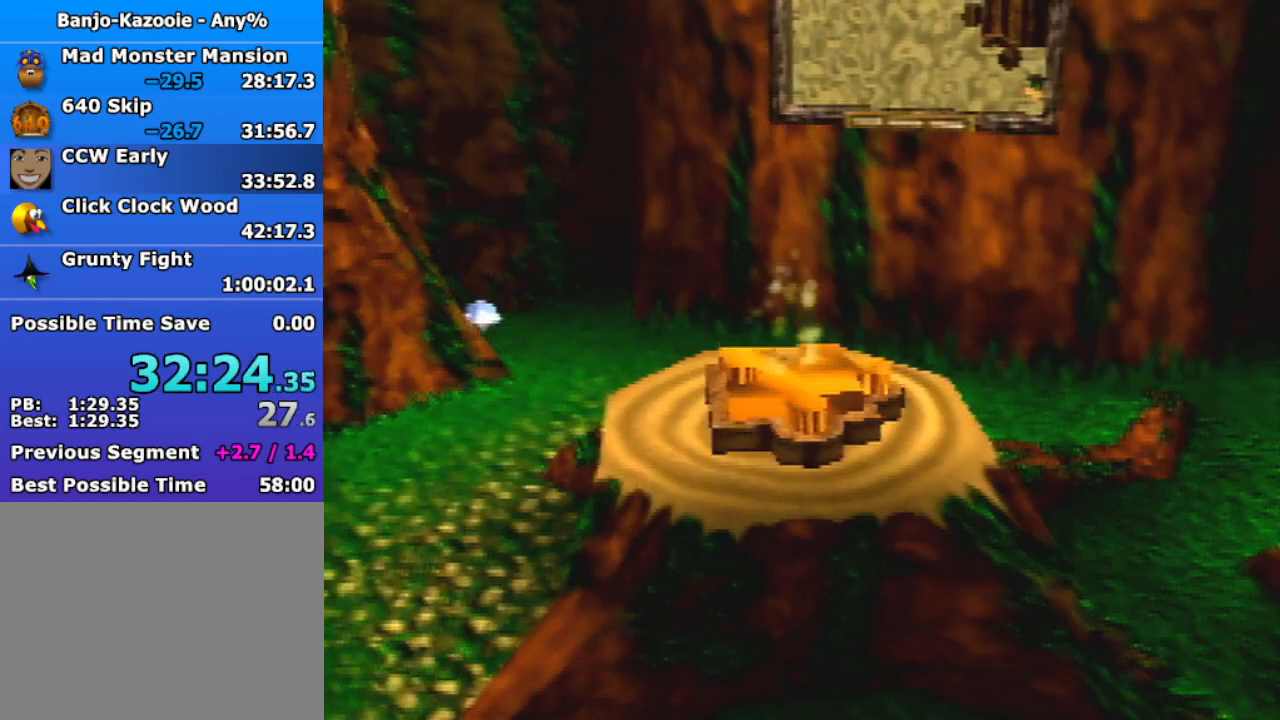
{"buttons": [], "left_stick": "center", "events": []}
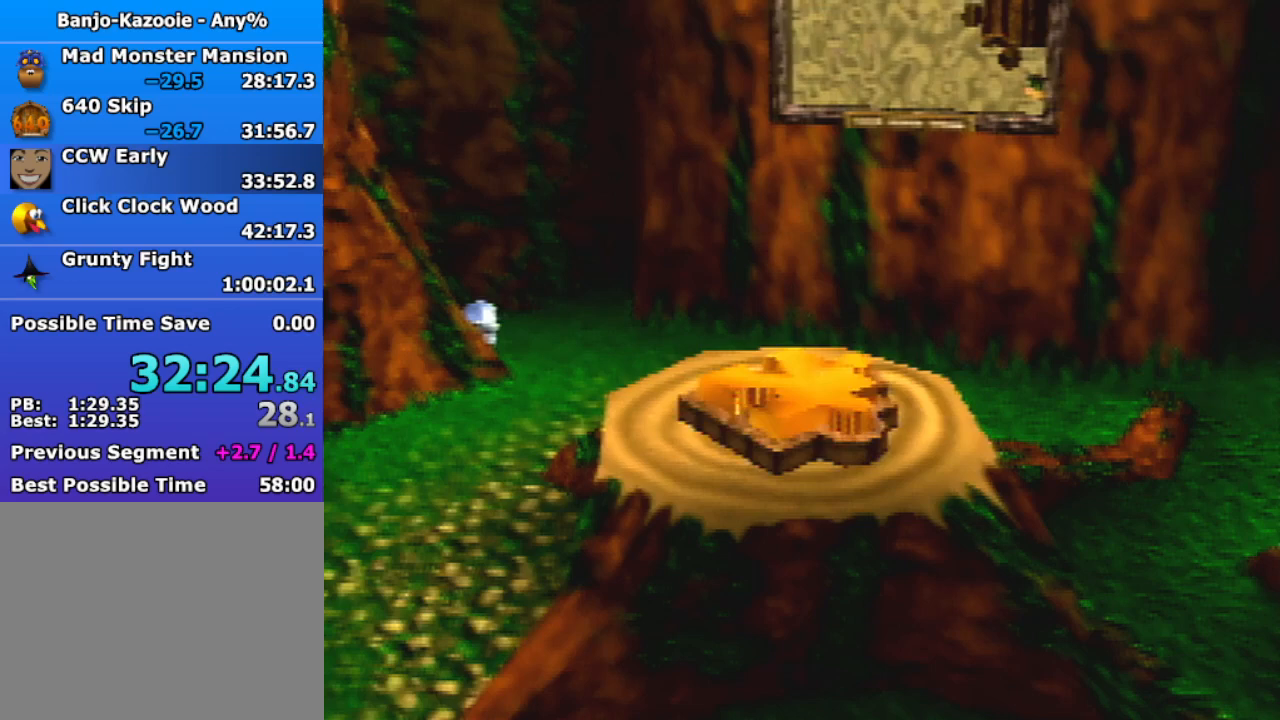
{"buttons": [], "left_stick": "center", "events": []}
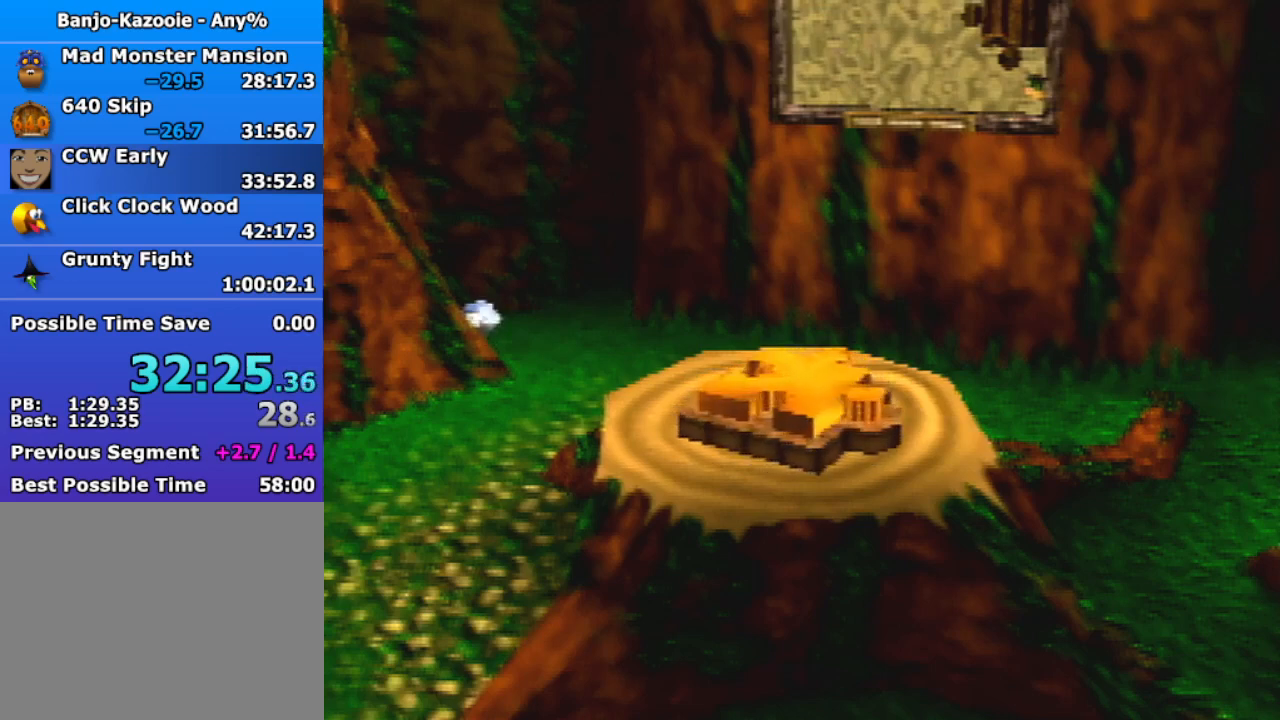
{"buttons": [], "left_stick": "center", "events": []}
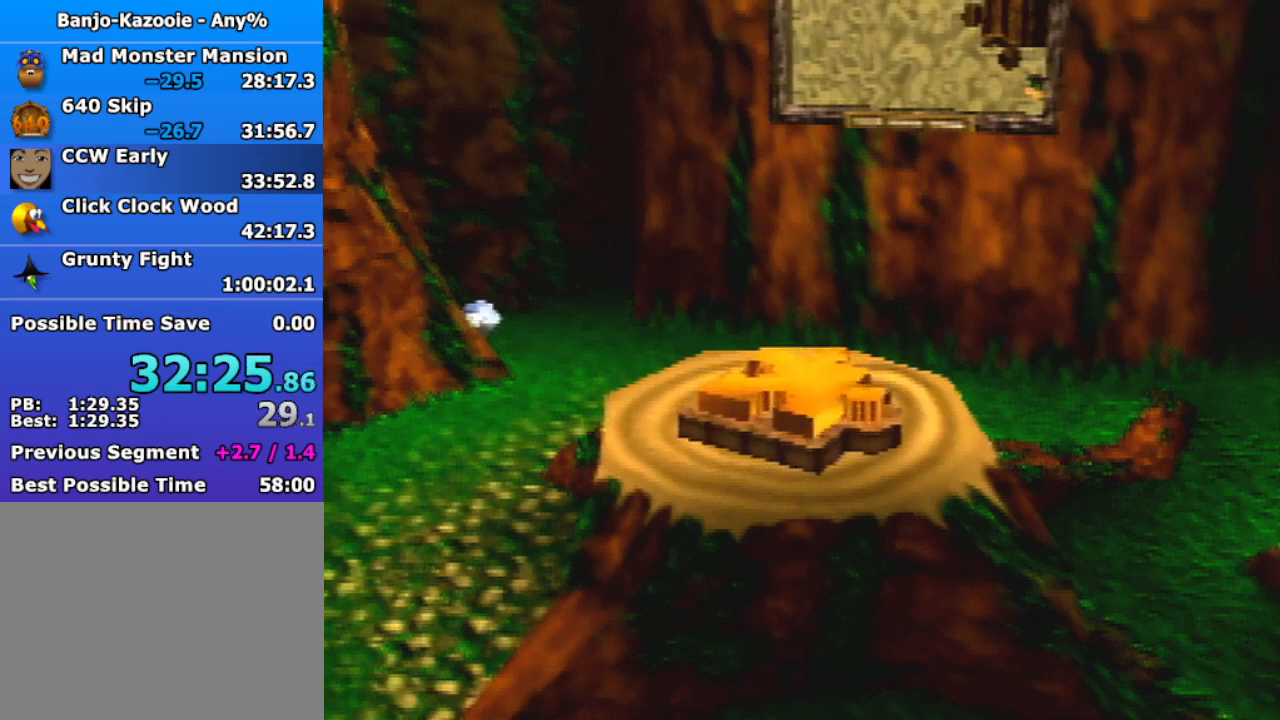
{"buttons": [], "left_stick": "center", "events": []}
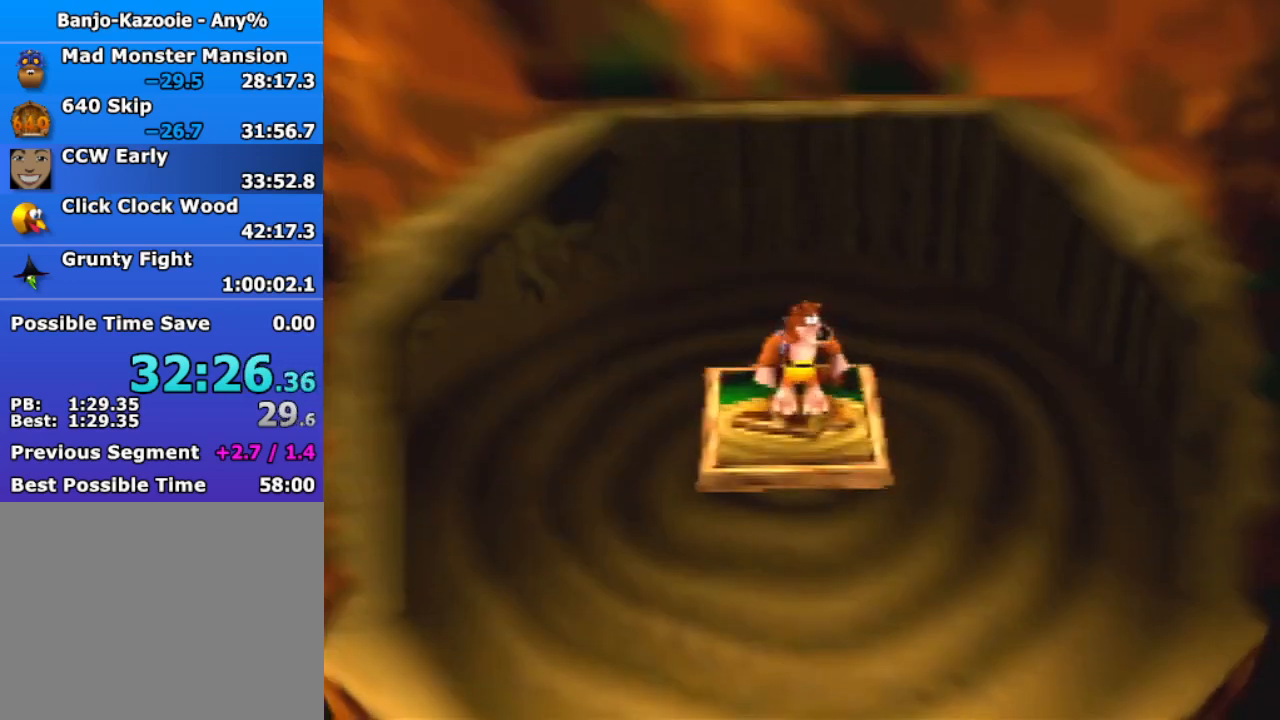
{"buttons": [], "left_stick": "center", "events": []}
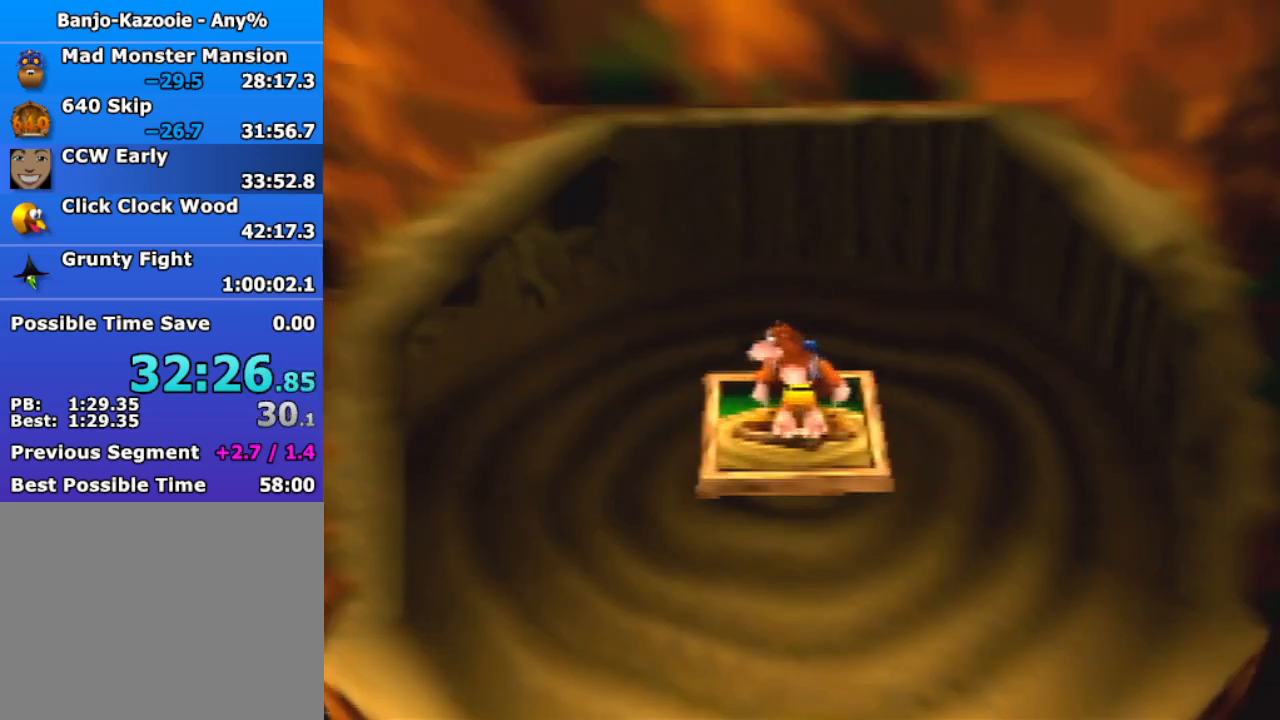
{"buttons": [], "left_stick": "center", "events": [[67, "B", "down"], [167, "B", "up"]]}
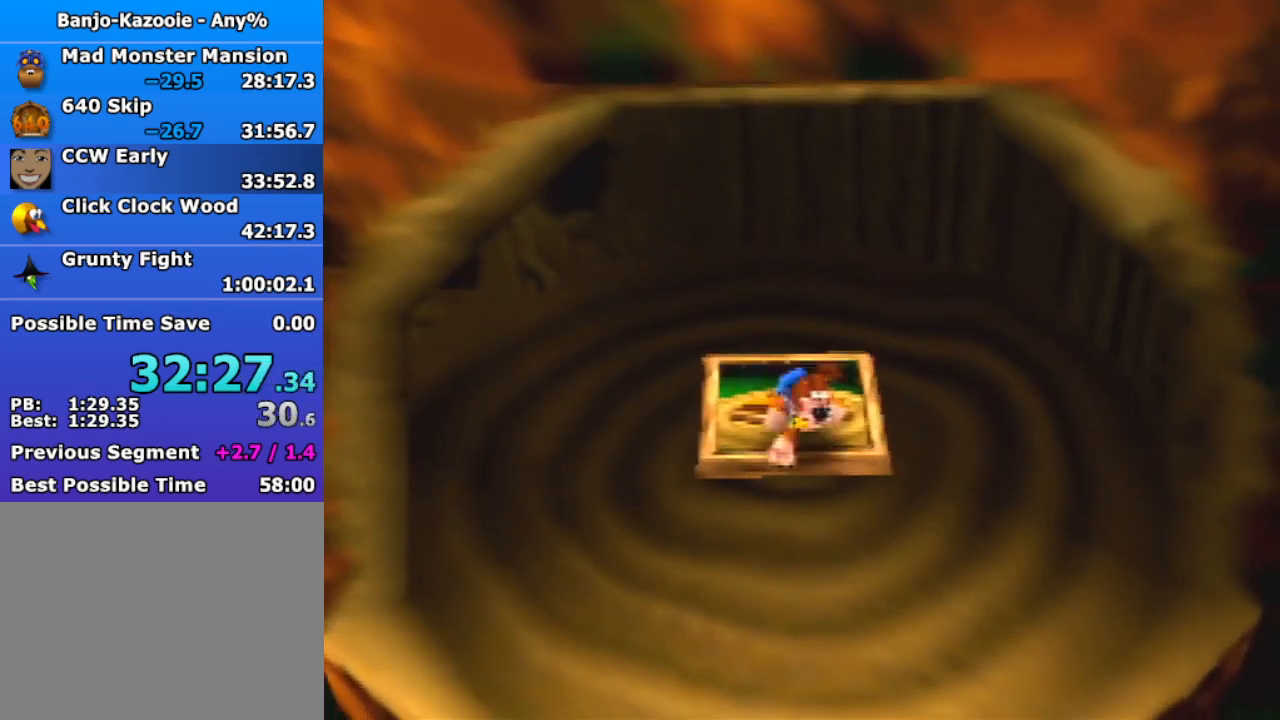
{"buttons": [], "left_stick": "center", "events": []}
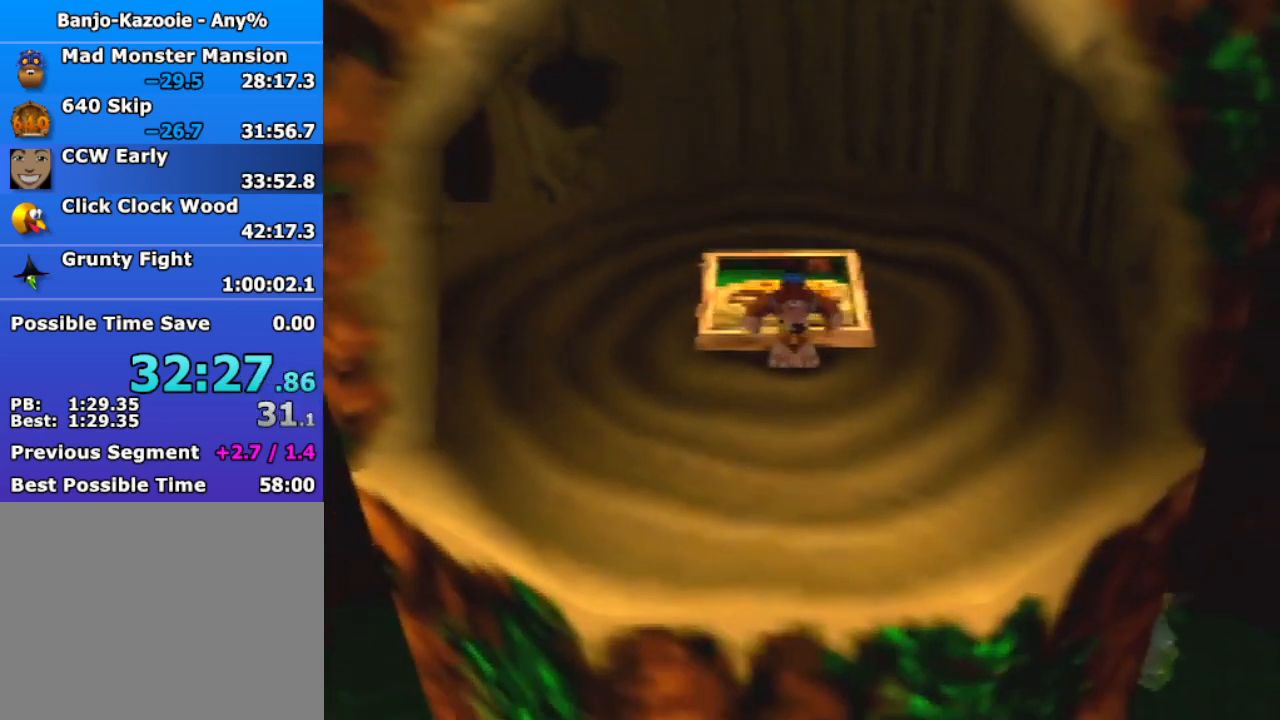
{"buttons": [], "left_stick": "center", "events": []}
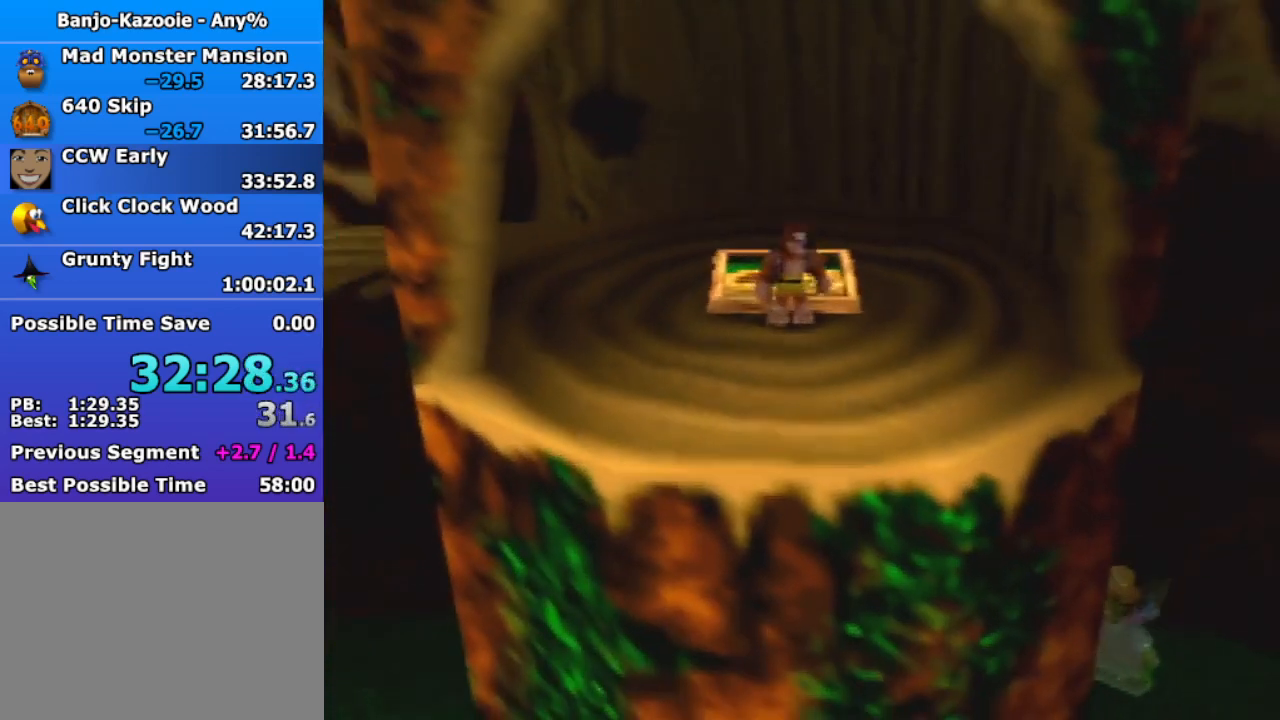
{"buttons": [], "left_stick": "center", "events": []}
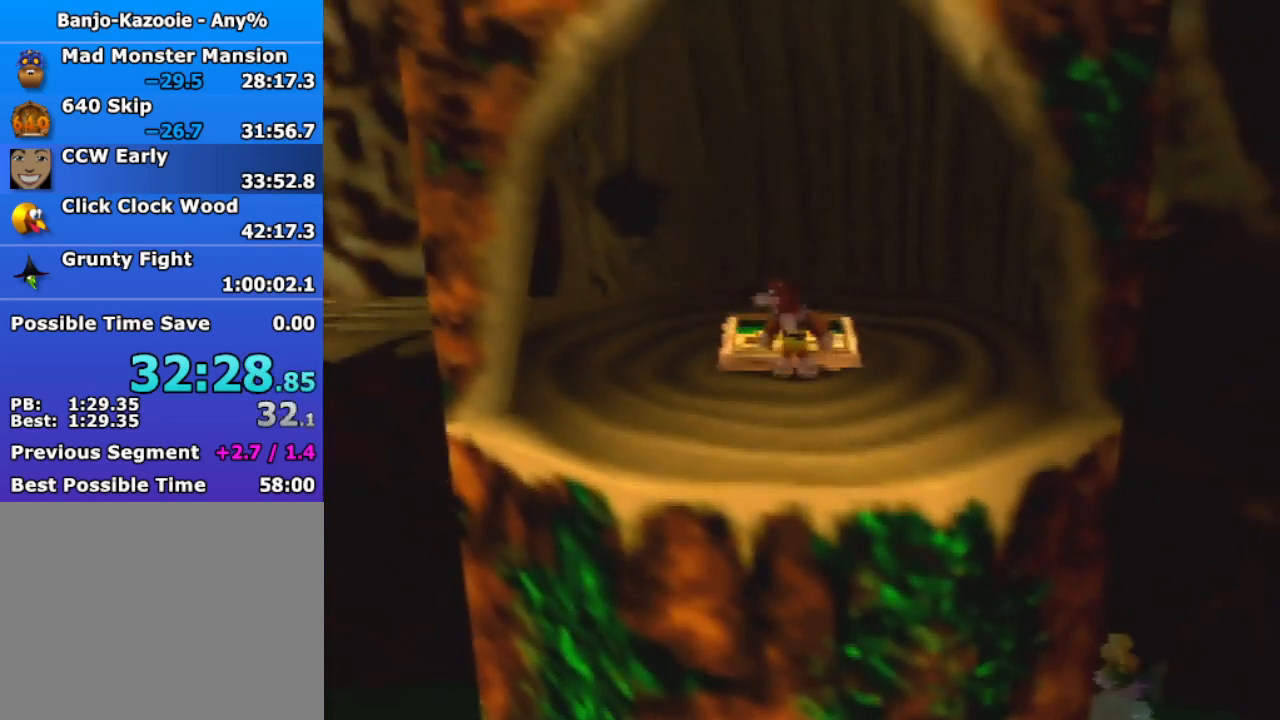
{"buttons": [], "left_stick": "center", "events": []}
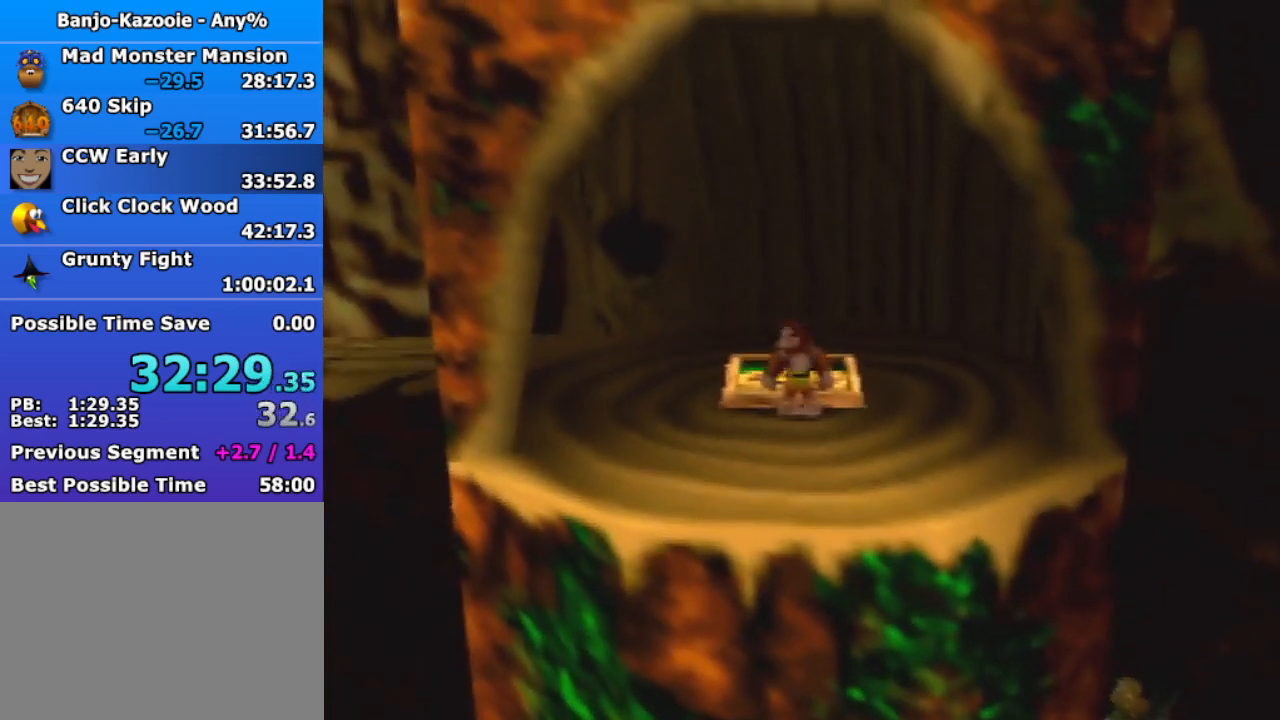
{"buttons": ["B"], "left_stick": "center", "events": [[67, "Z", "down"], [133, "B", "down"], [267, "Z", "up"]]}
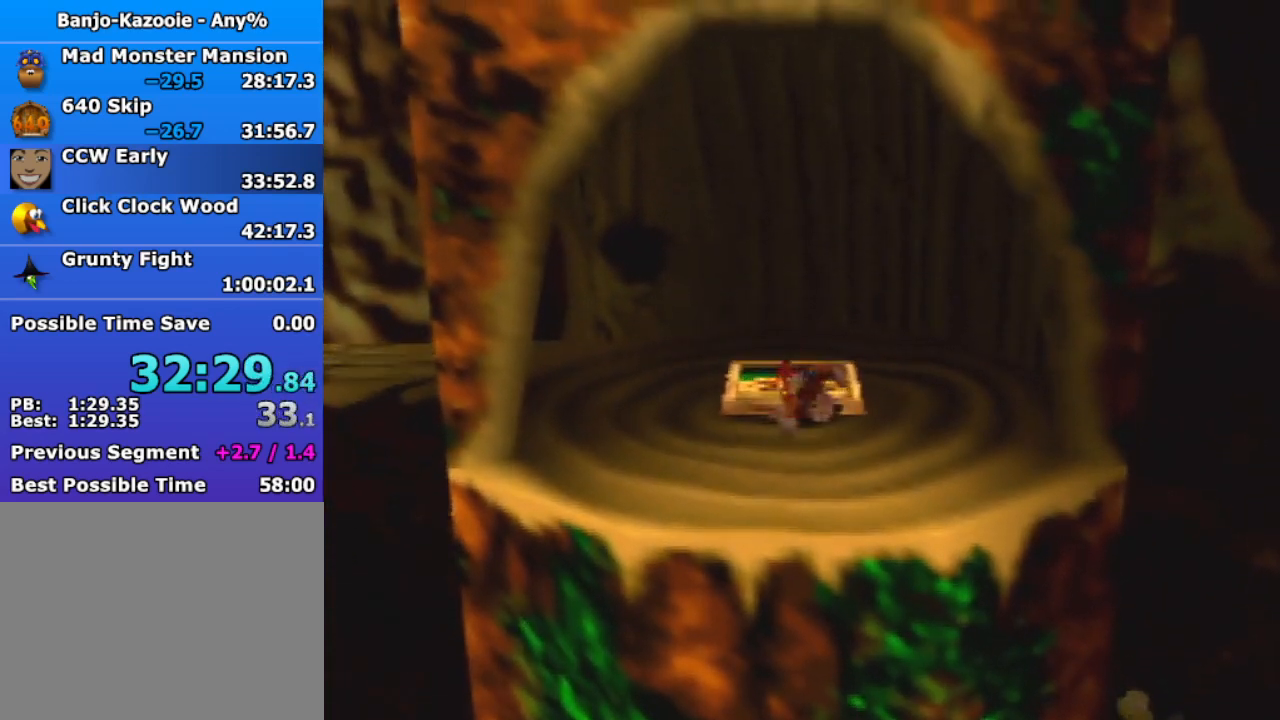
{"buttons": ["B"], "left_stick": "center", "events": []}
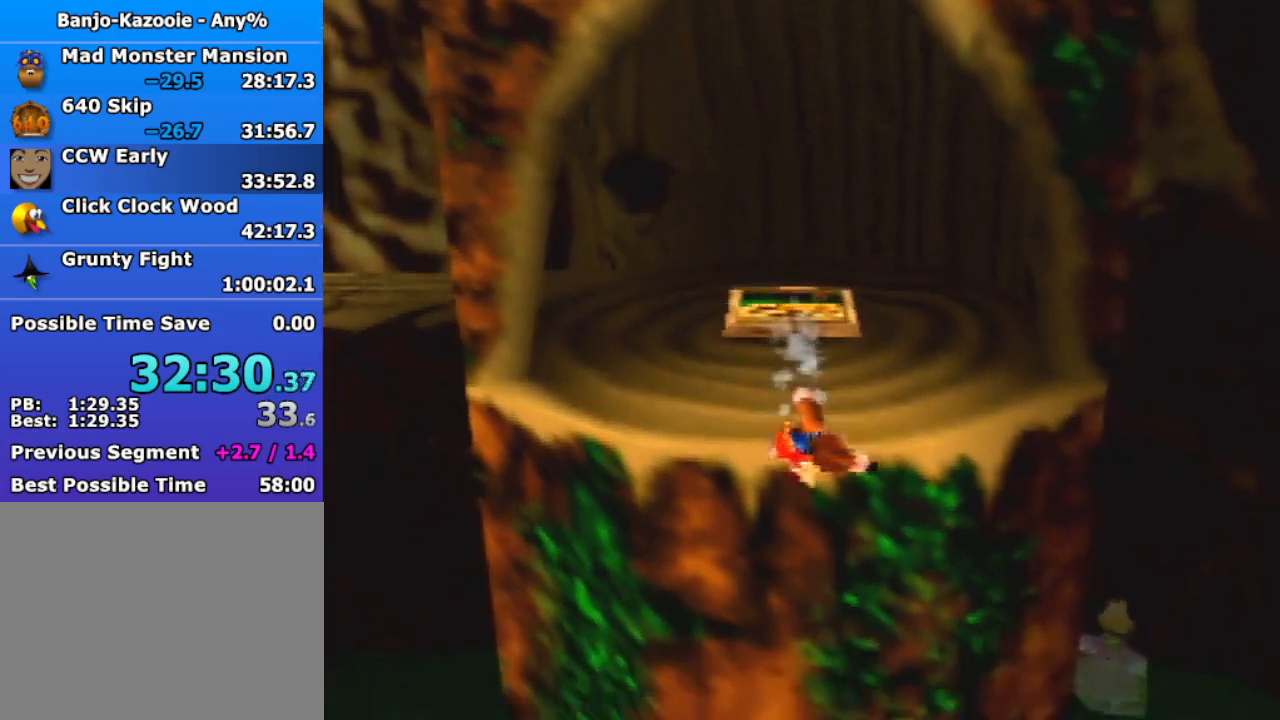
{"buttons": ["B"], "left_stick": "center", "events": []}
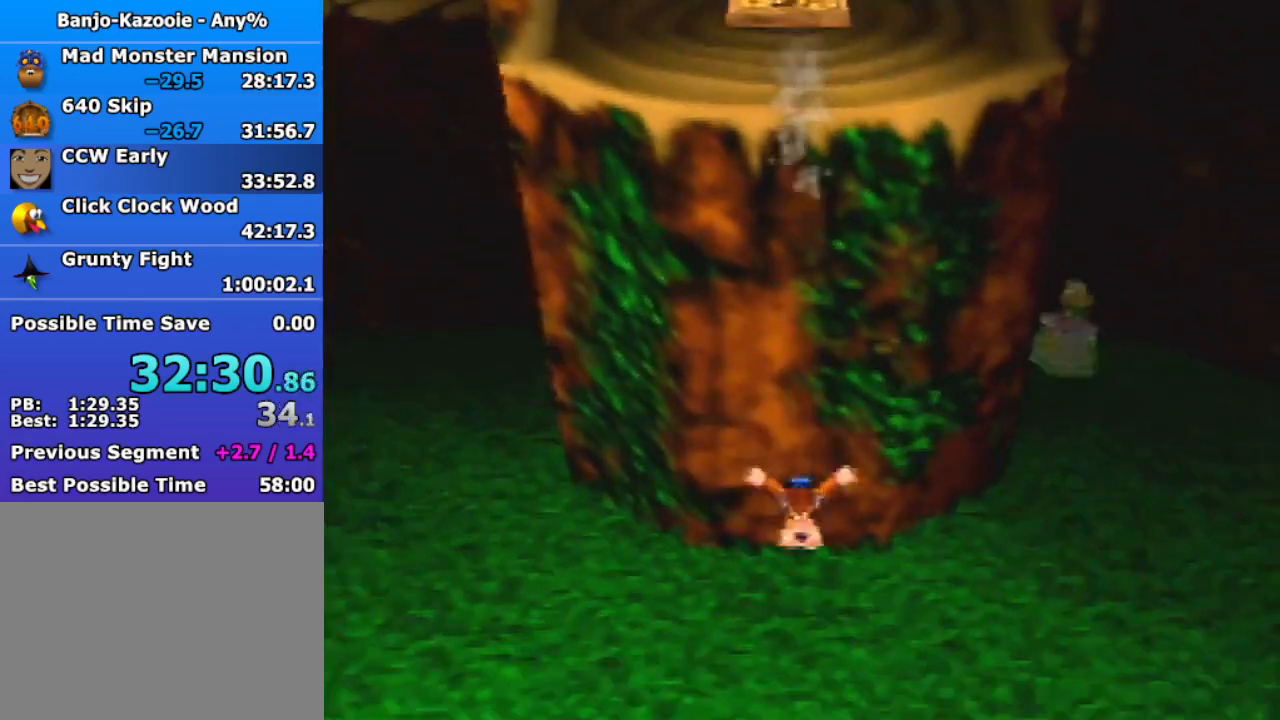
{"buttons": ["B"], "left_stick": "center", "events": []}
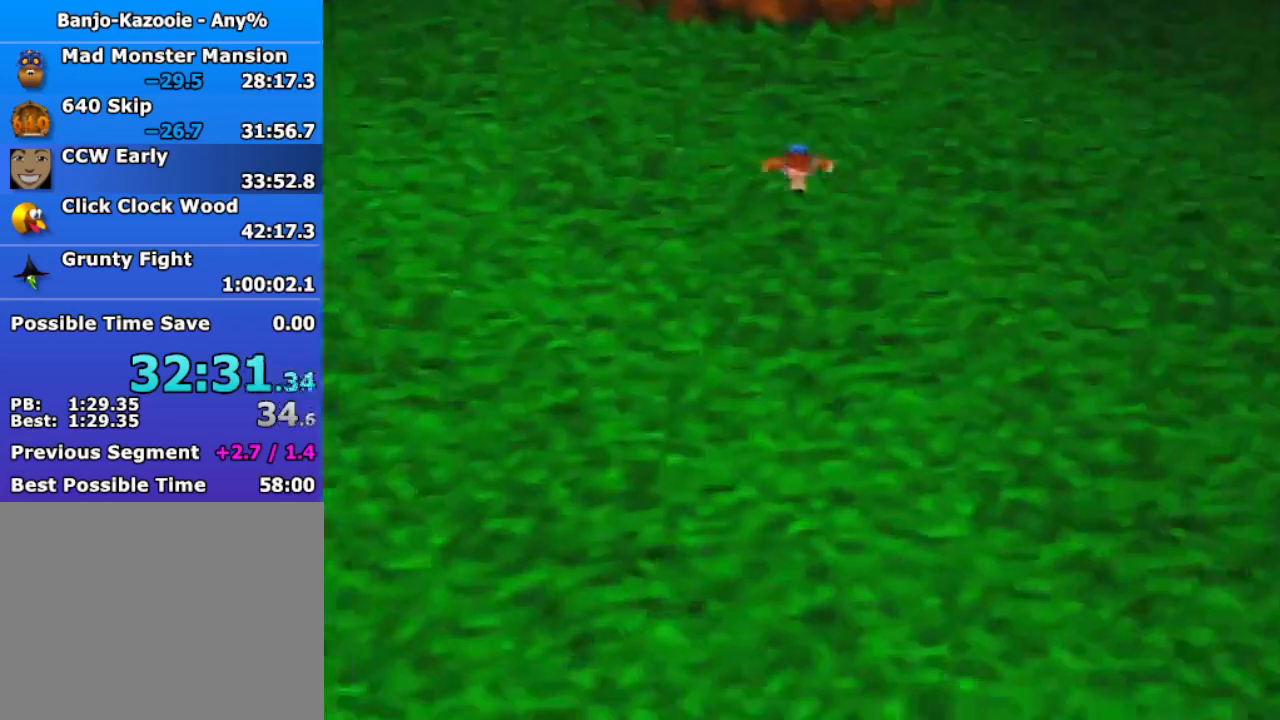
{"buttons": ["B"], "left_stick": "center", "events": []}
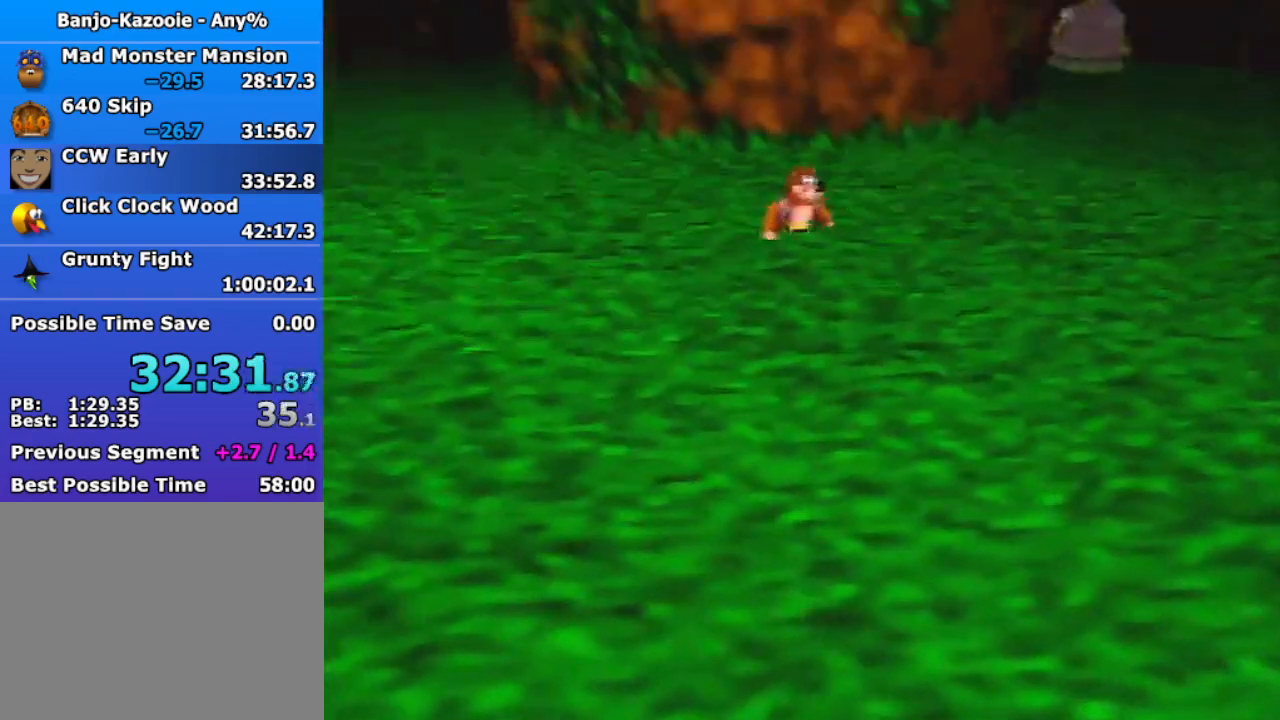
{"buttons": [], "left_stick": "center", "events": [[467, "B", "up"]]}
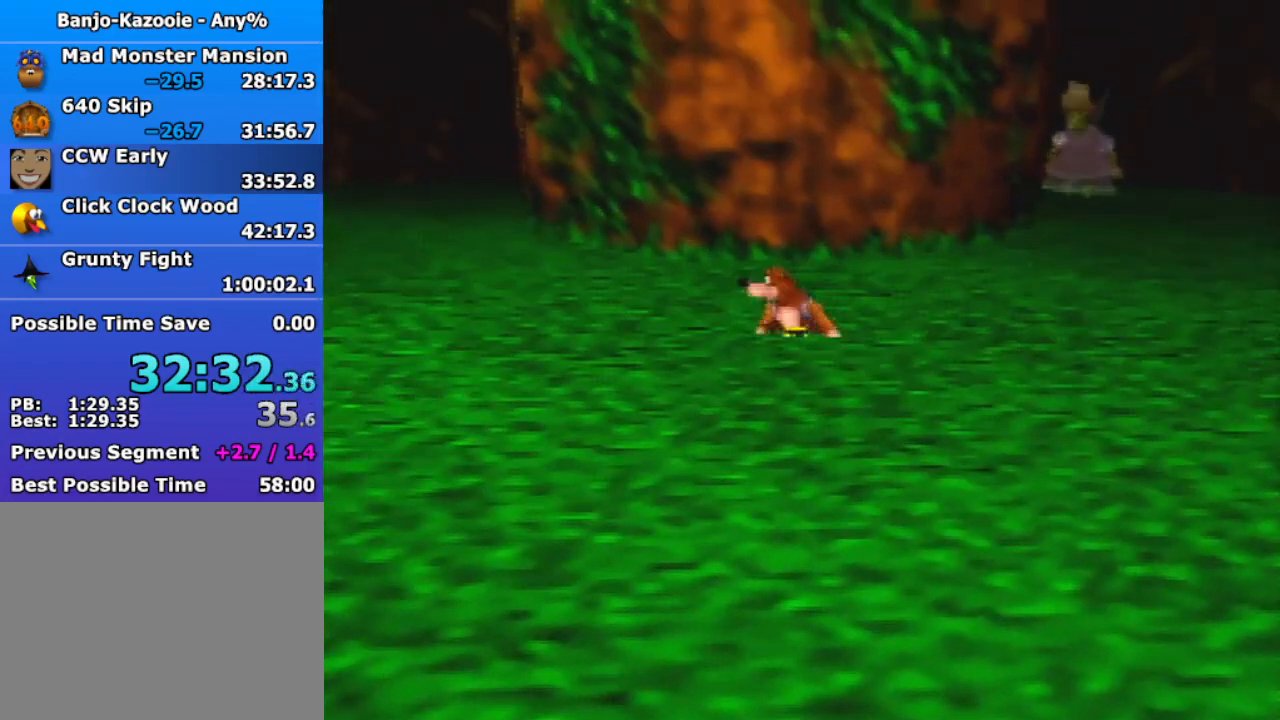
{"buttons": [], "left_stick": "center", "events": []}
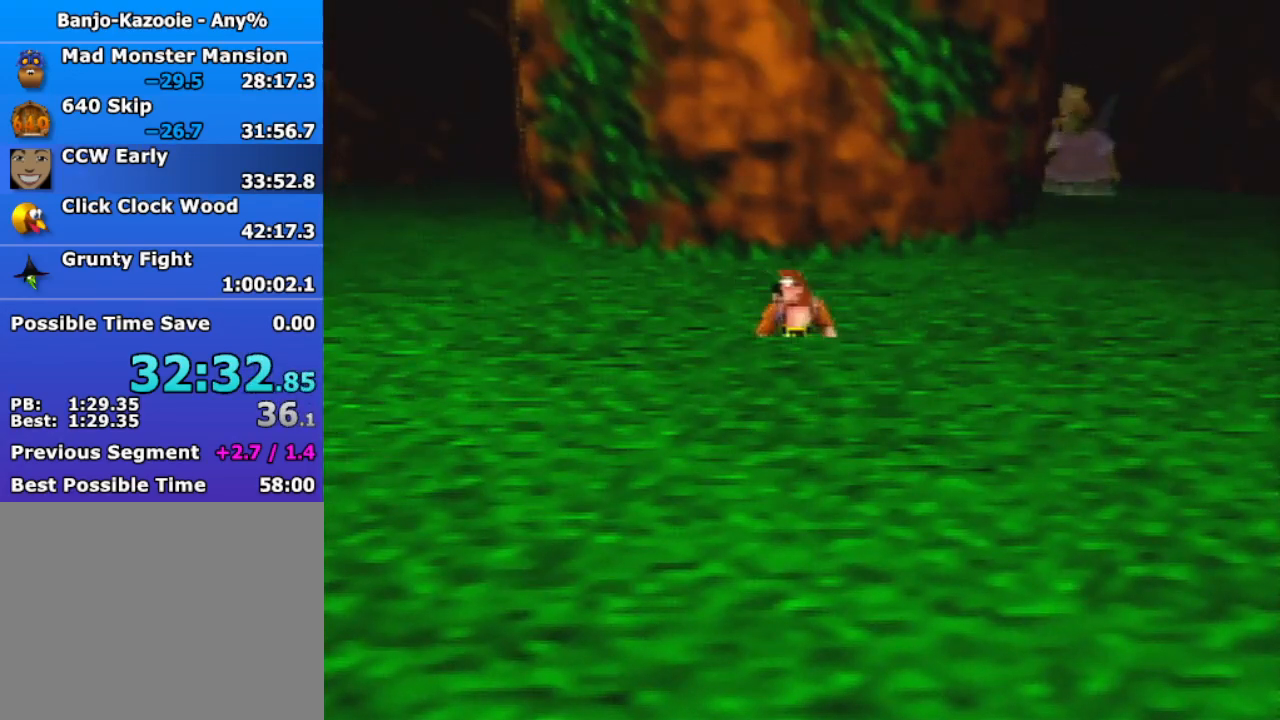
{"buttons": ["Z"], "left_stick": "center", "events": [[200, "Z", "down"]]}
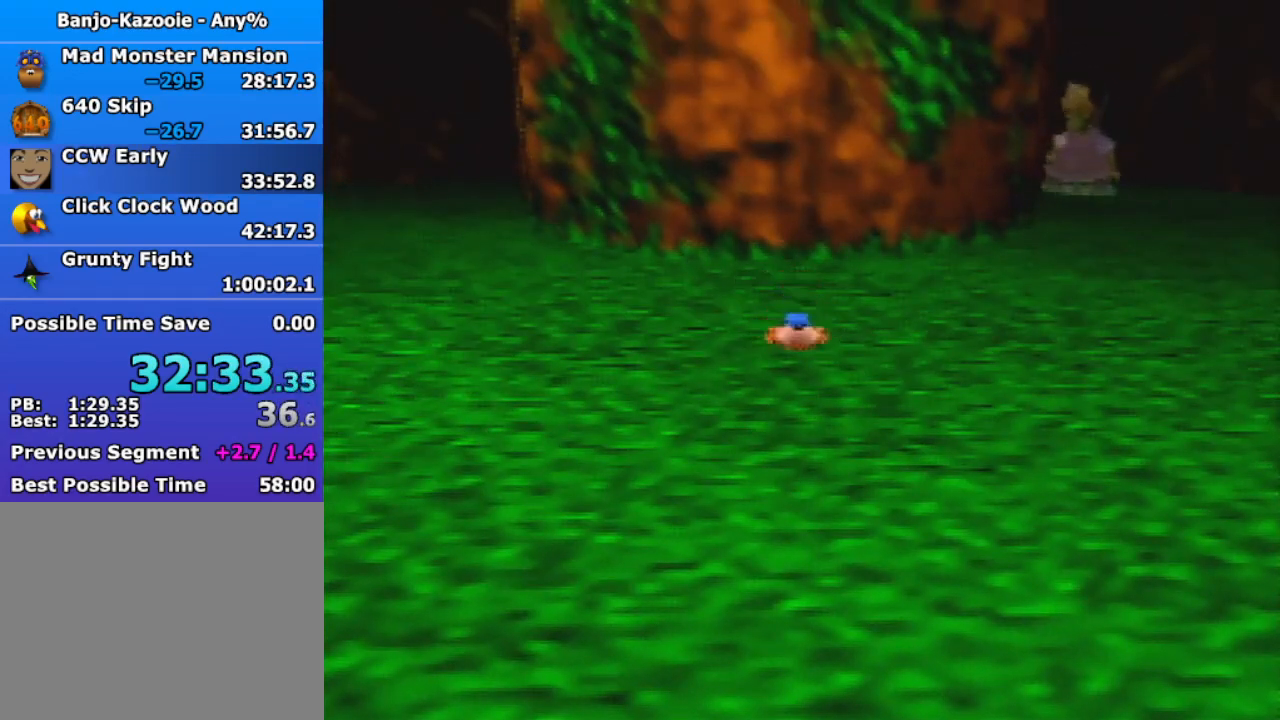
{"buttons": ["Z"], "left_stick": "right", "events": [[67, "C_LEFT", "down"], [167, "C_LEFT", "up"], [233, "left_stick", "right"]]}
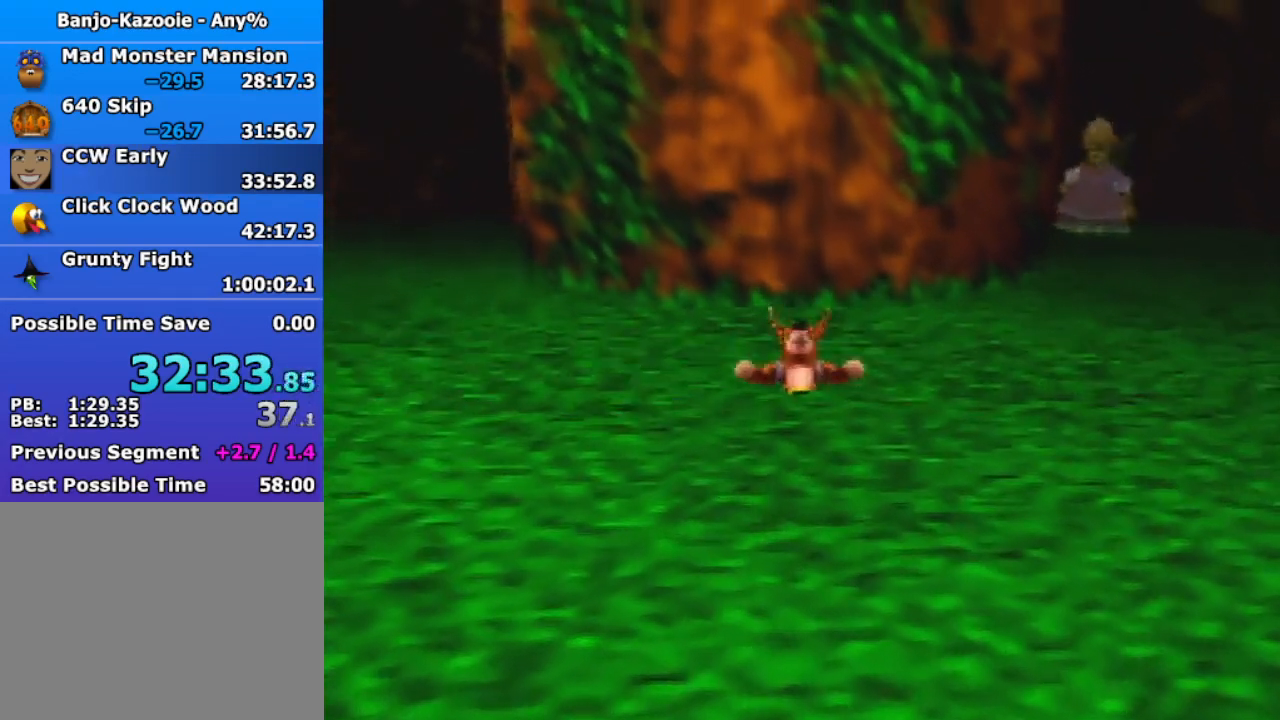
{"buttons": ["Z"], "left_stick": "right", "events": []}
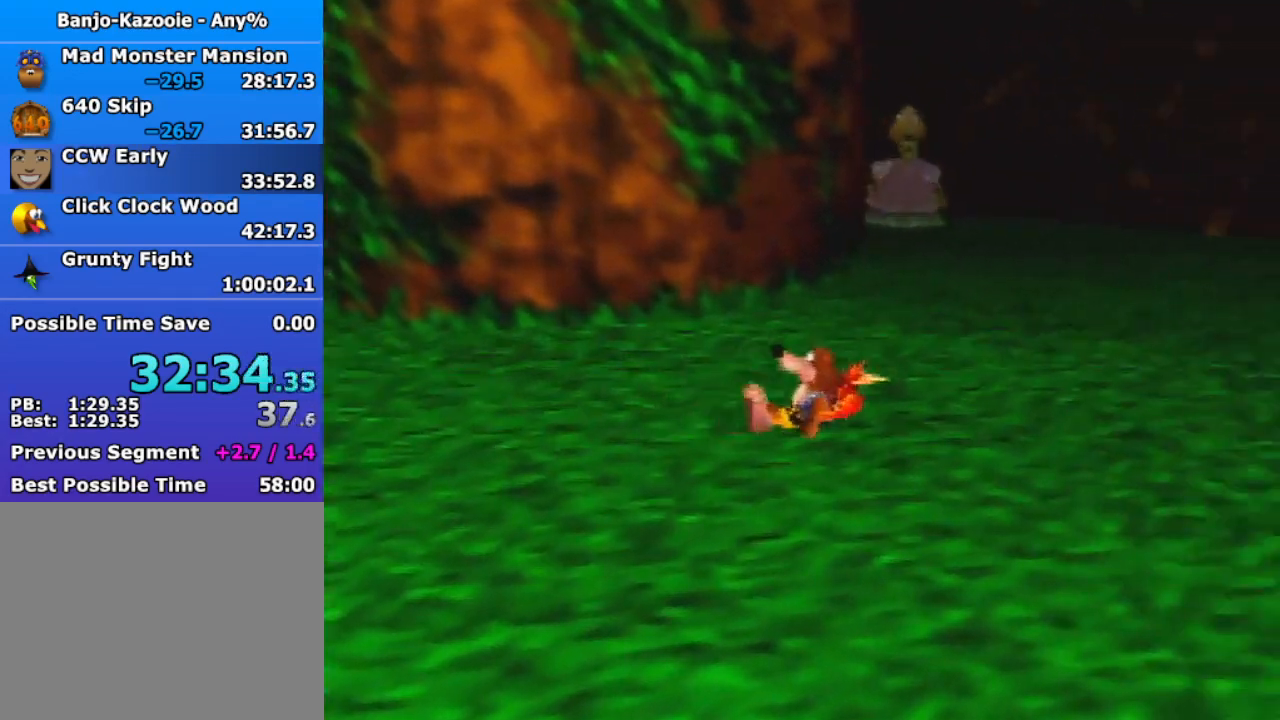
{"buttons": ["Z"], "left_stick": "right", "events": []}
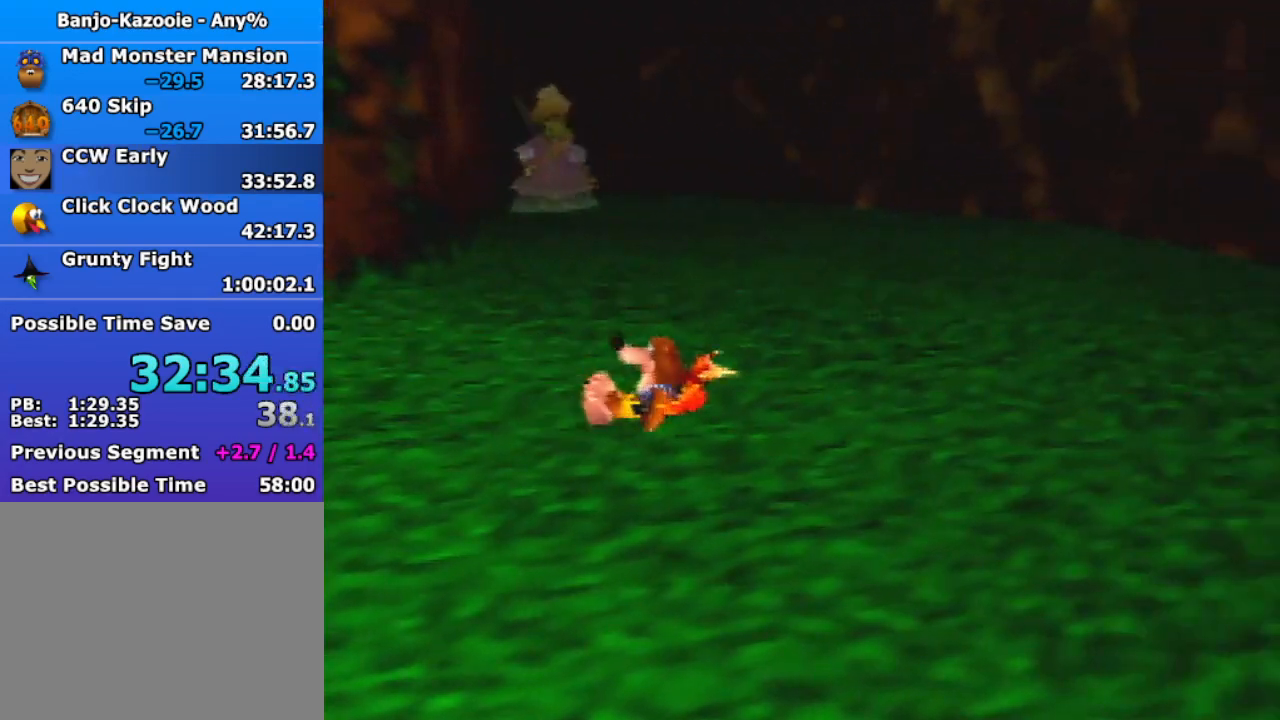
{"buttons": ["Z"], "left_stick": "right", "events": []}
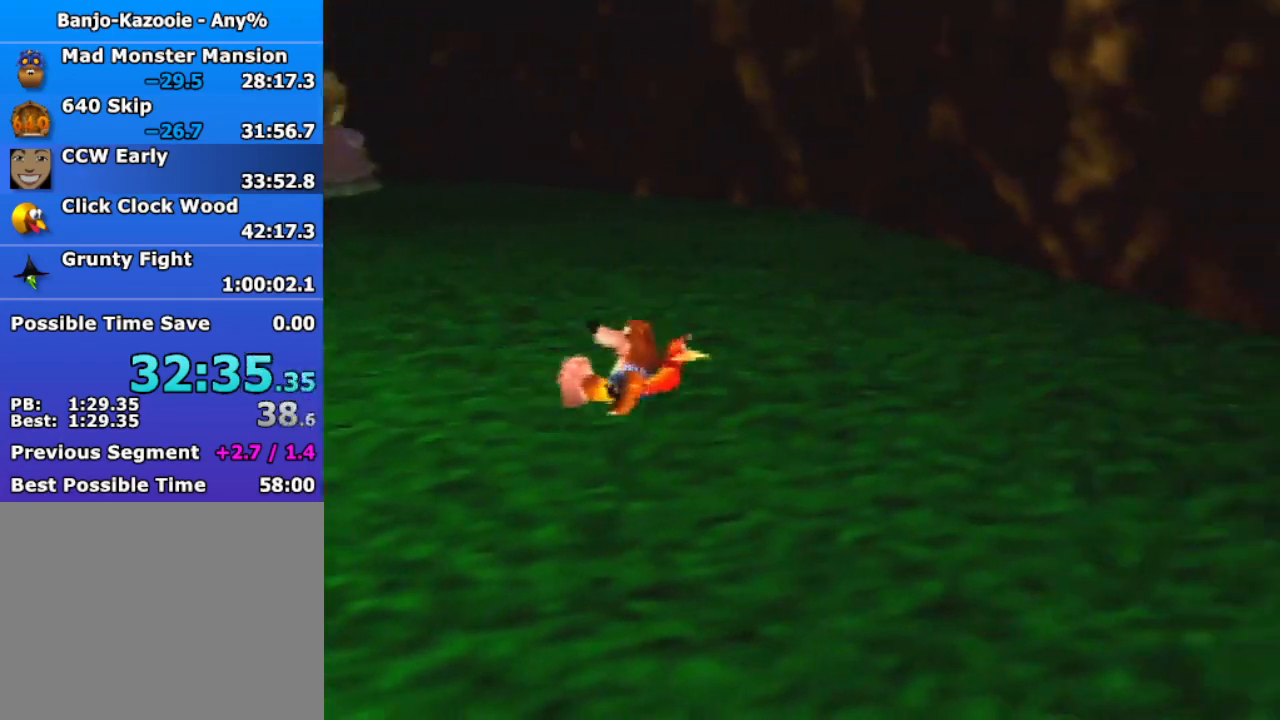
{"buttons": ["Z"], "left_stick": "right", "events": []}